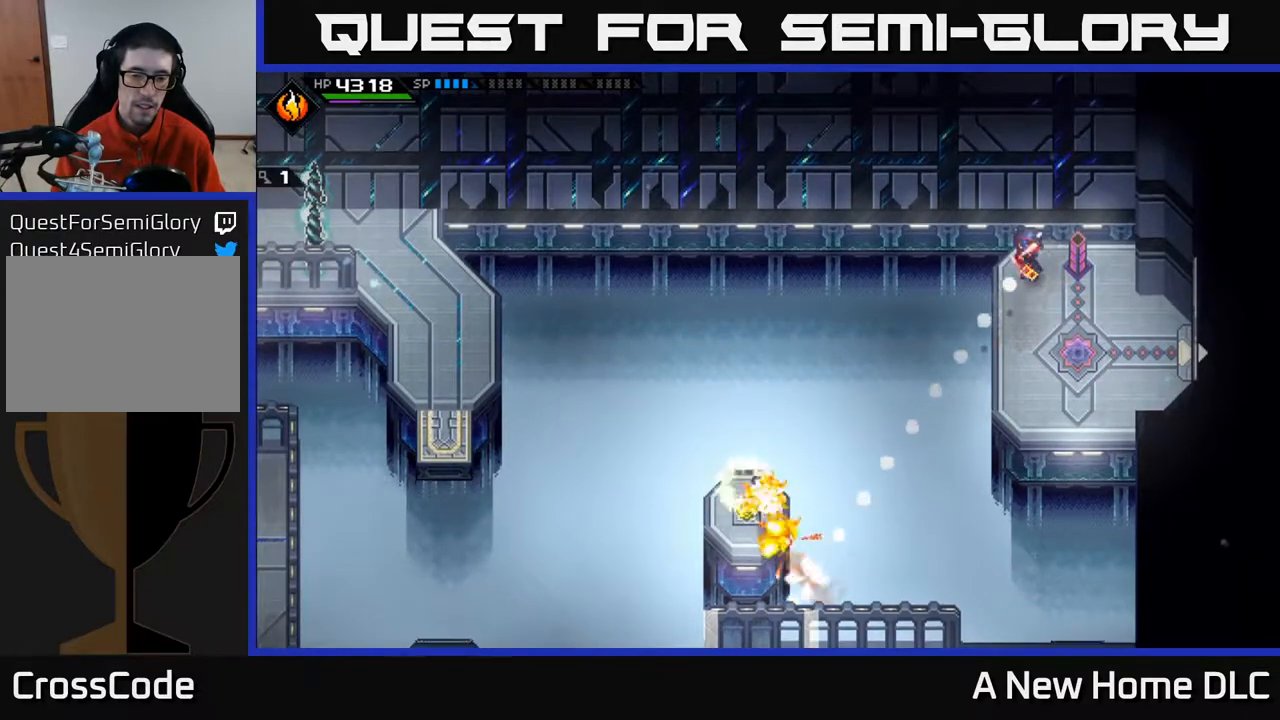
Gameplay with a controller (Xbox layout); each line is a JSON object with the inputs held at the frame after it. "events" lists button and stick changes between this image and that frame as [ms after this image, input, new state], when the widget could be followed in between.
{"buttons": [], "left_stick": "center", "right_stick": "down-left", "events": []}
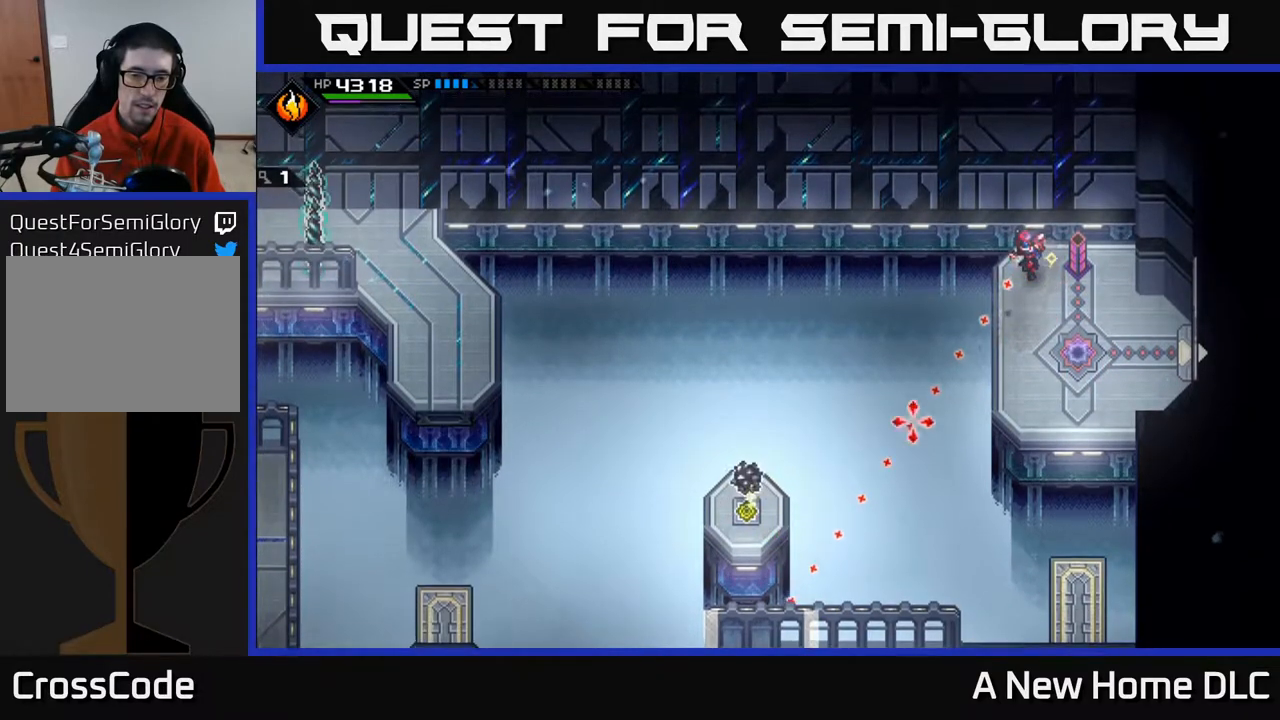
{"buttons": [], "left_stick": "center", "right_stick": "center", "events": [[50, "left_stick", "right"], [50, "right_stick", "center"], [367, "left_stick", "down"], [483, "left_stick", "center"]]}
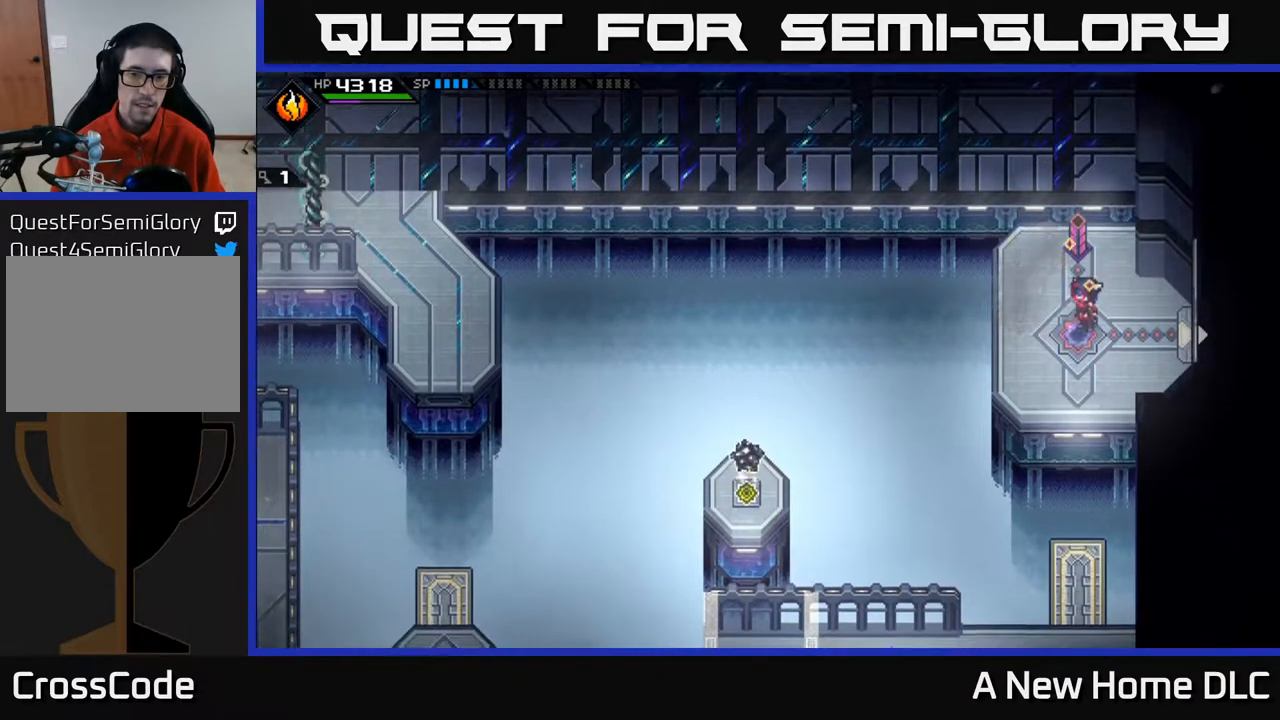
{"buttons": [], "left_stick": "down", "right_stick": "center", "events": [[183, "left_stick", "down"]]}
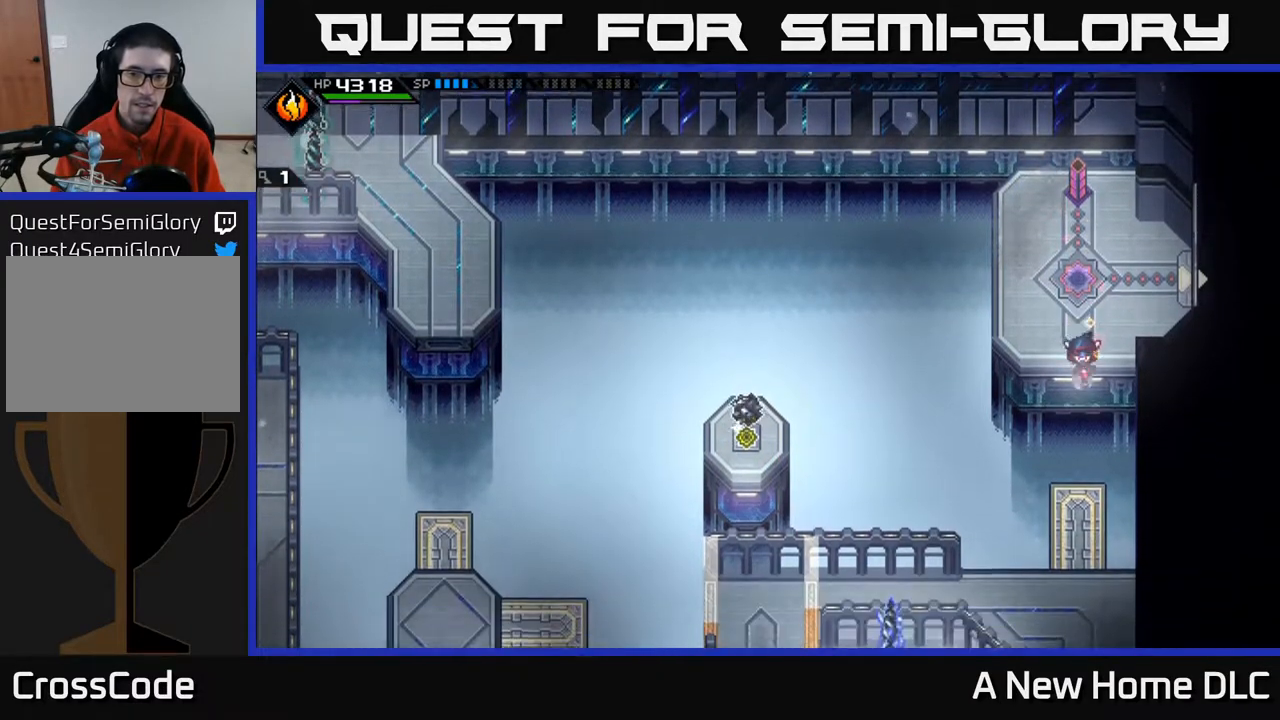
{"buttons": [], "left_stick": "down", "right_stick": "center", "events": []}
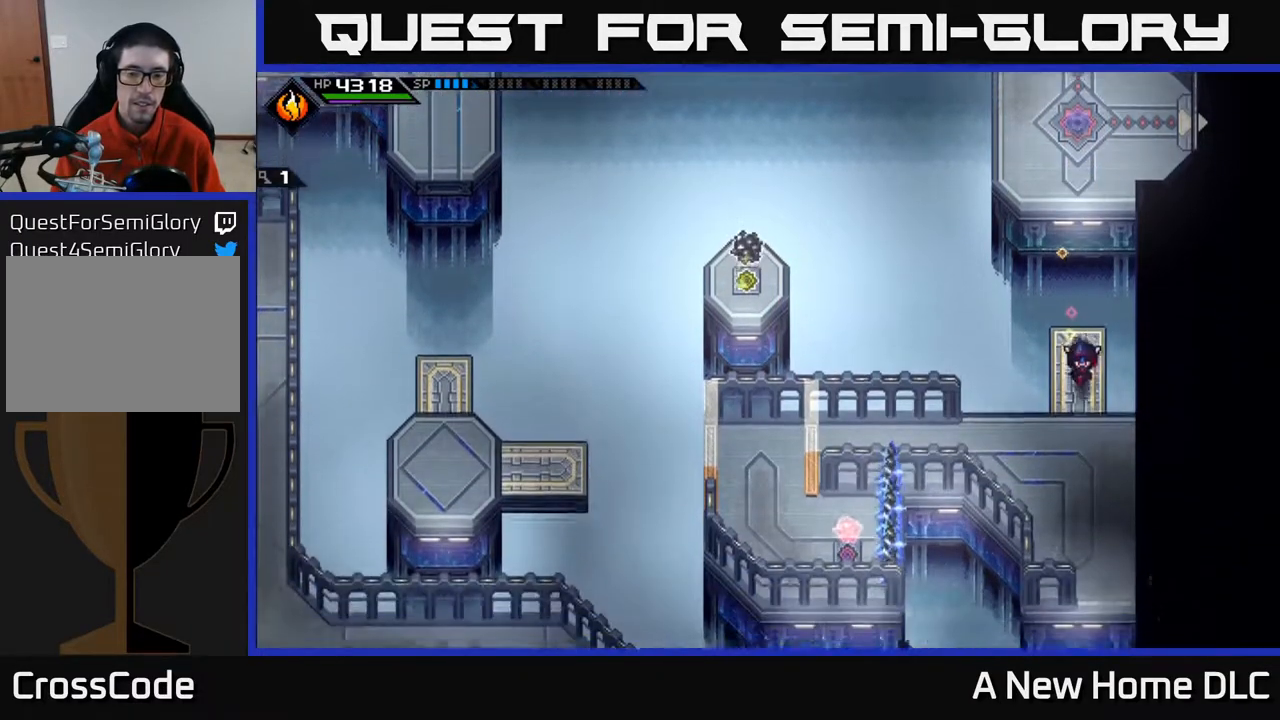
{"buttons": [], "left_stick": "center", "right_stick": "center", "events": [[233, "left_stick", "center"]]}
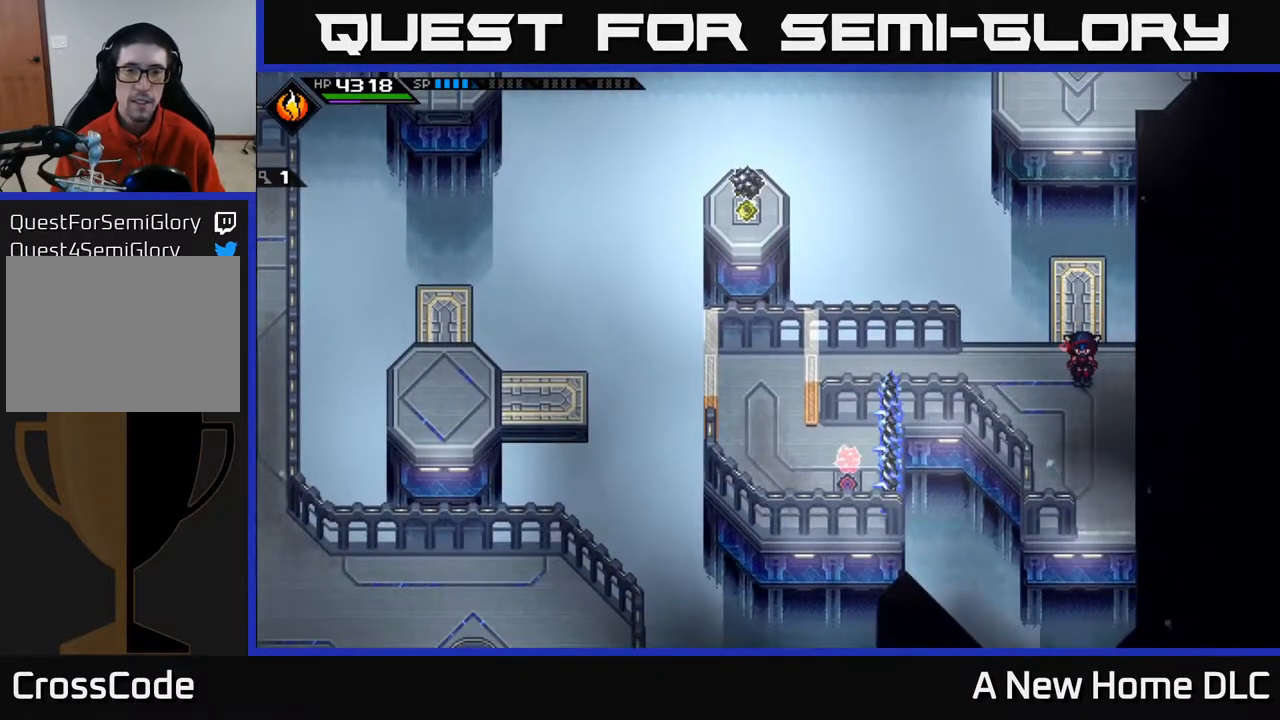
{"buttons": [], "left_stick": "center", "right_stick": "center", "events": []}
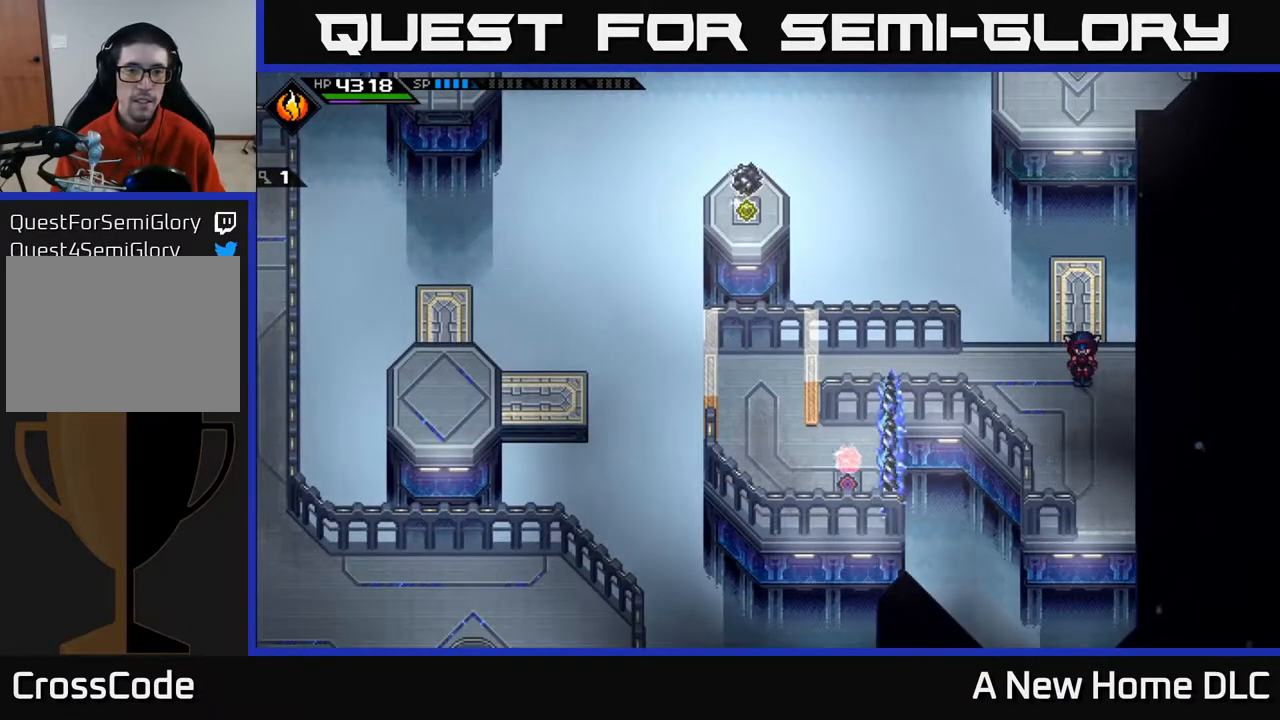
{"buttons": [], "left_stick": "center", "right_stick": "center", "events": []}
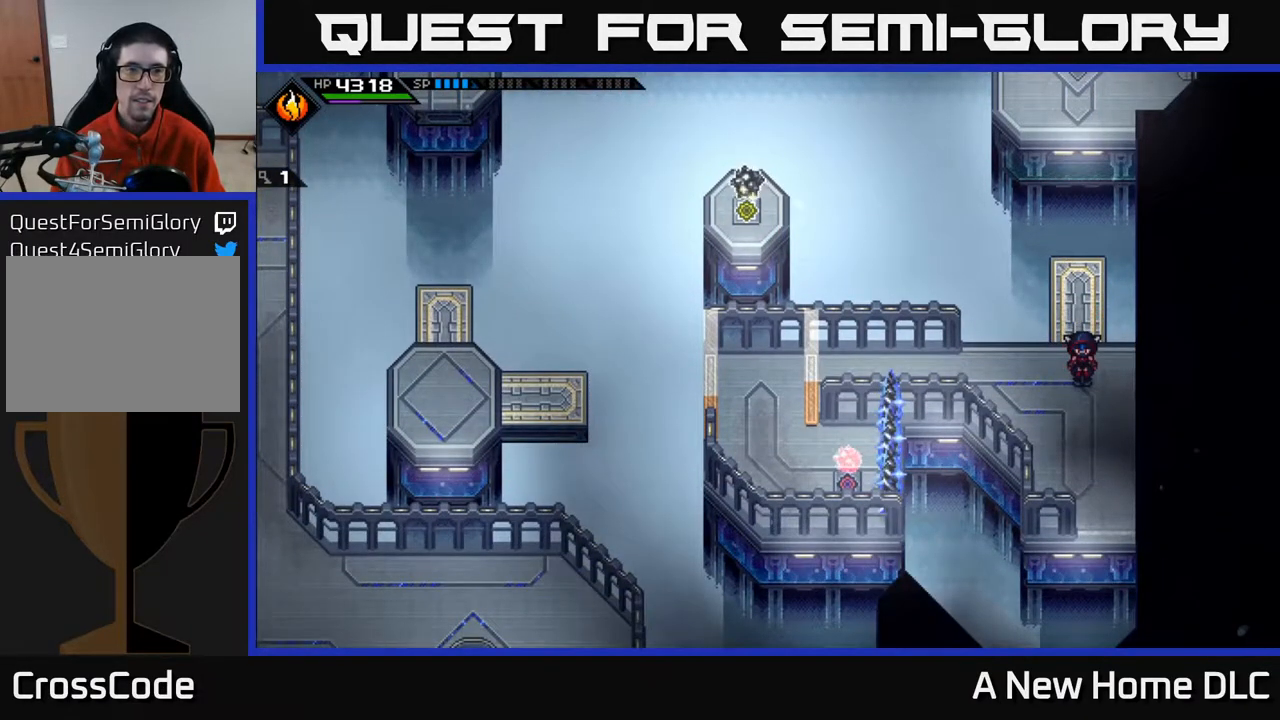
{"buttons": [], "left_stick": "center", "right_stick": "center", "events": [[233, "left_stick", "up-left"], [383, "left_stick", "center"]]}
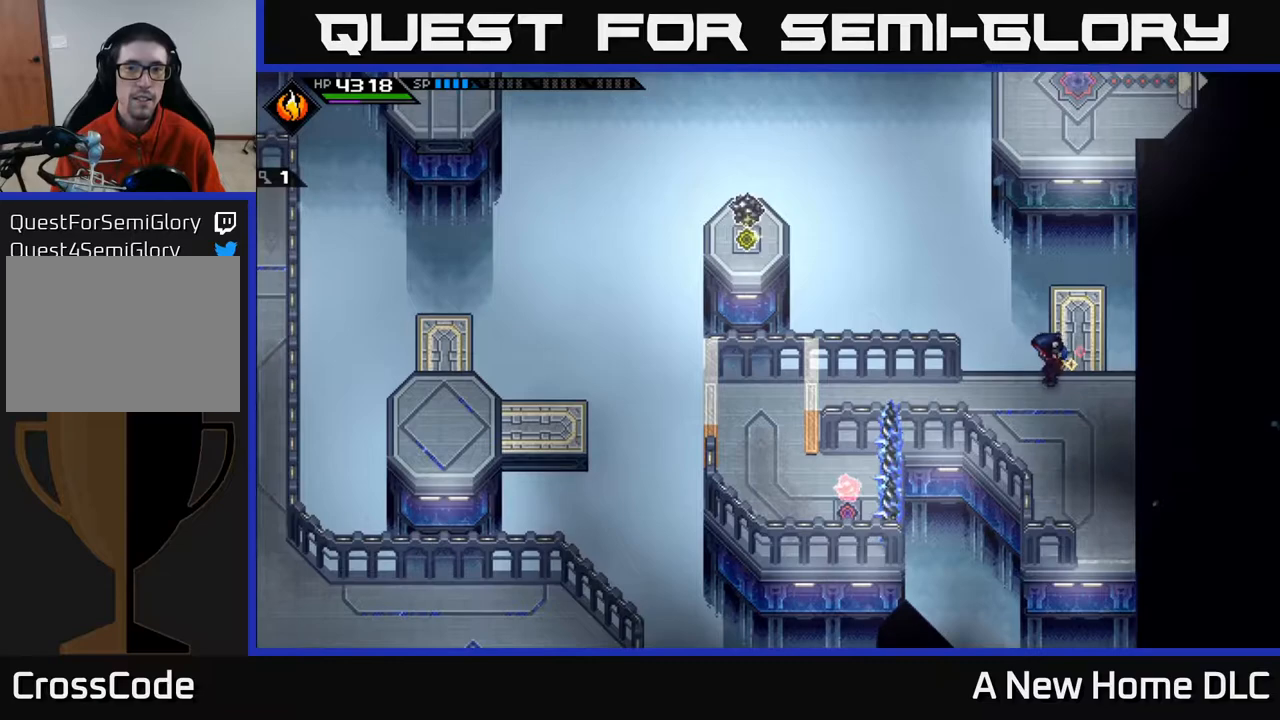
{"buttons": [], "left_stick": "center", "right_stick": "up-left", "events": [[133, "left_stick", "down-right"], [183, "right_stick", "up-left"], [317, "left_stick", "center"]]}
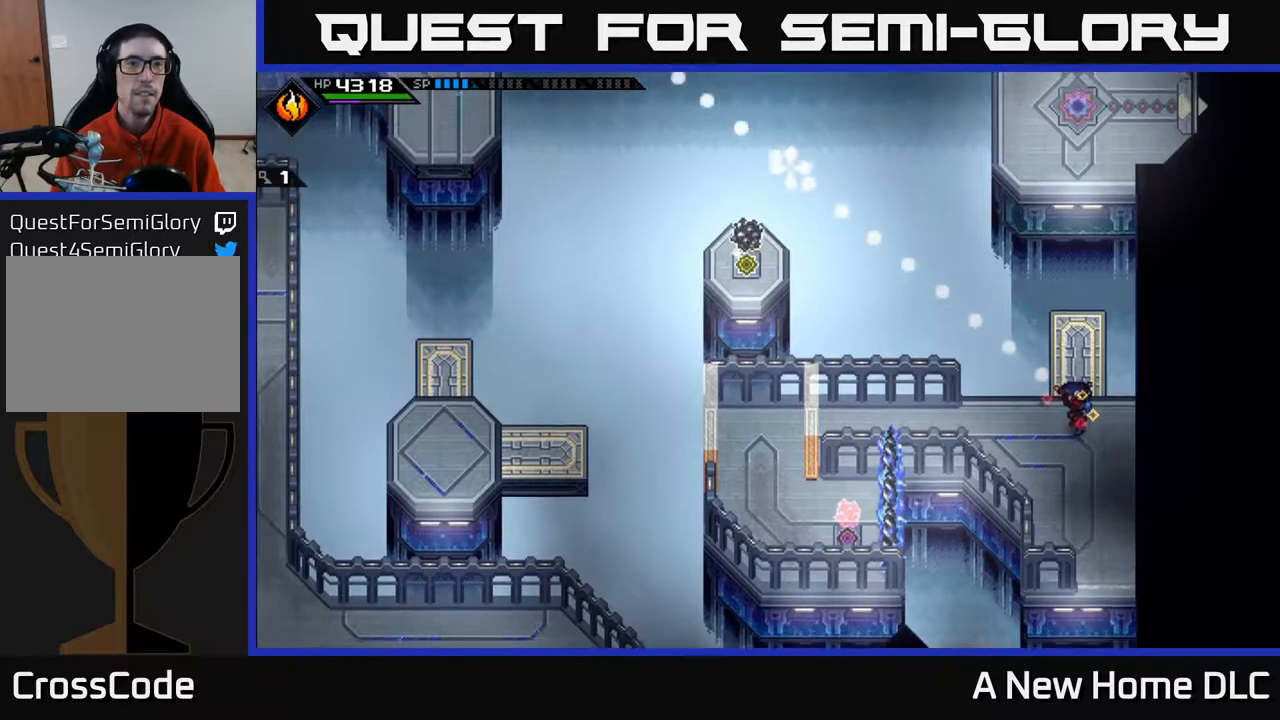
{"buttons": [], "left_stick": "center", "right_stick": "up-left", "events": [[67, "left_stick", "up"], [217, "left_stick", "center"]]}
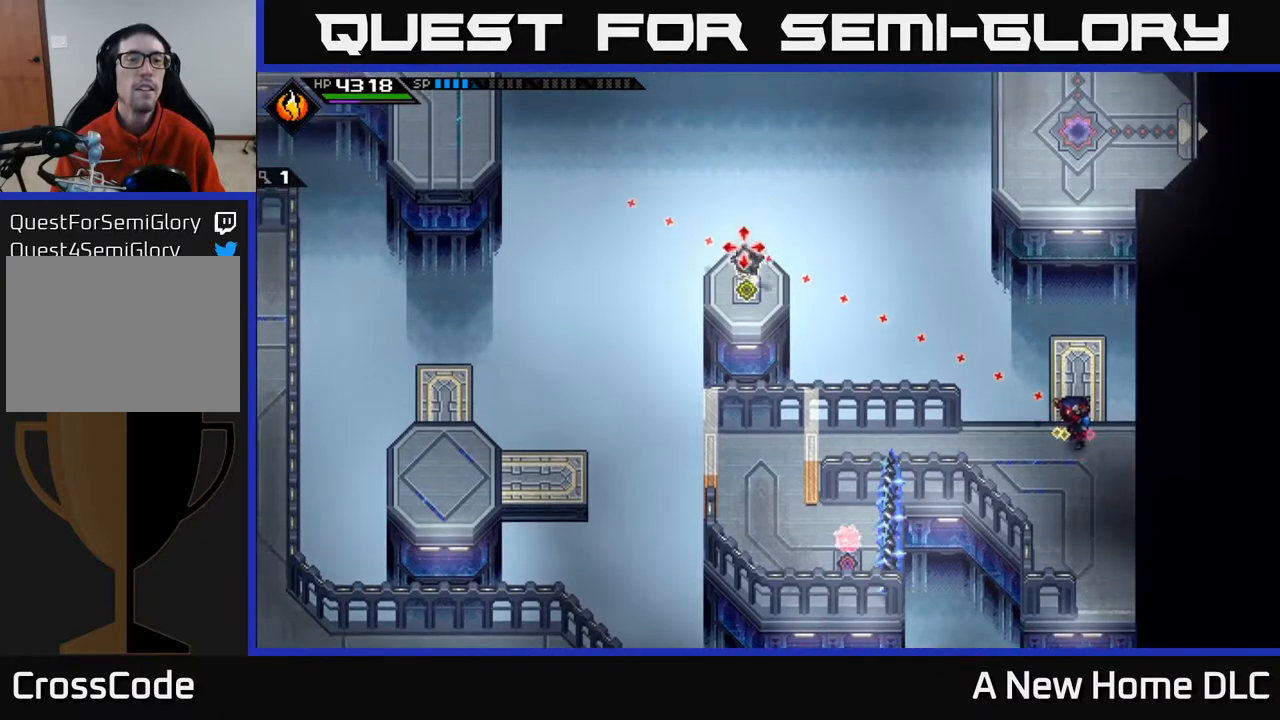
{"buttons": [], "left_stick": "center", "right_stick": "up-left", "events": []}
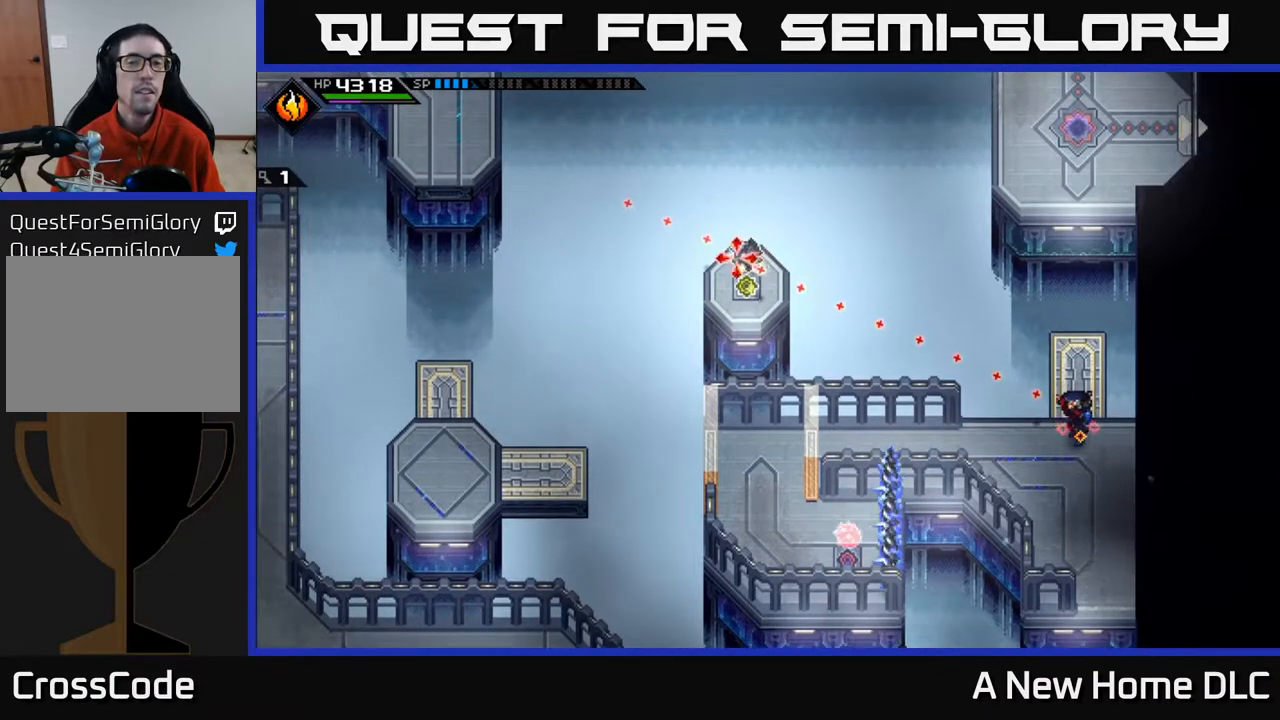
{"buttons": [], "left_stick": "center", "right_stick": "up-left", "events": [[67, "R1", "down"], [167, "R1", "up"]]}
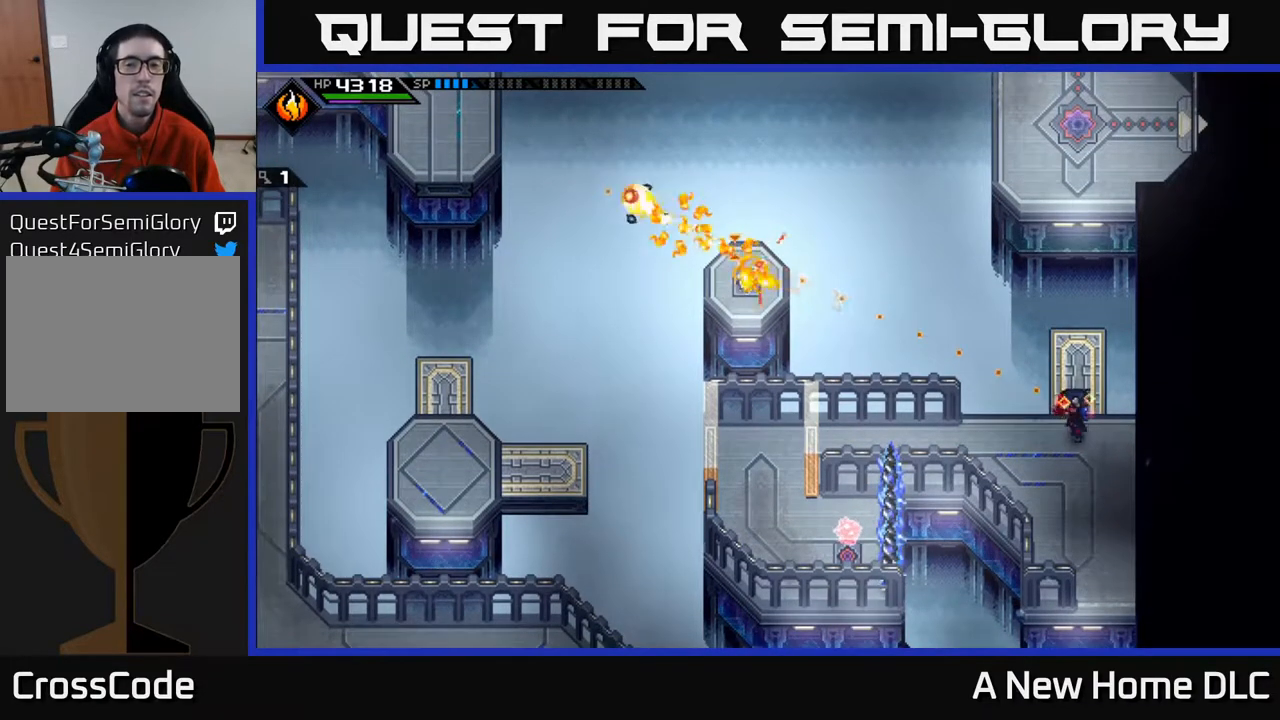
{"buttons": [], "left_stick": "center", "right_stick": "up-left", "events": []}
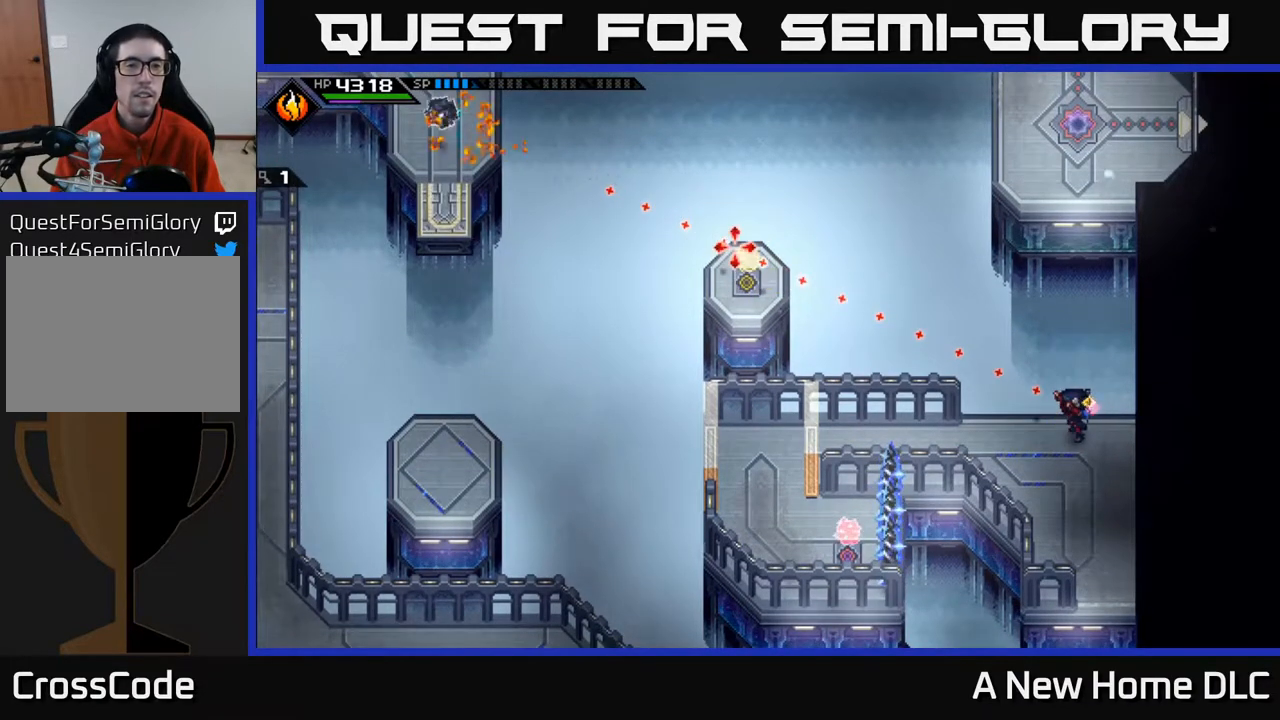
{"buttons": [], "left_stick": "center", "right_stick": "up-left", "events": []}
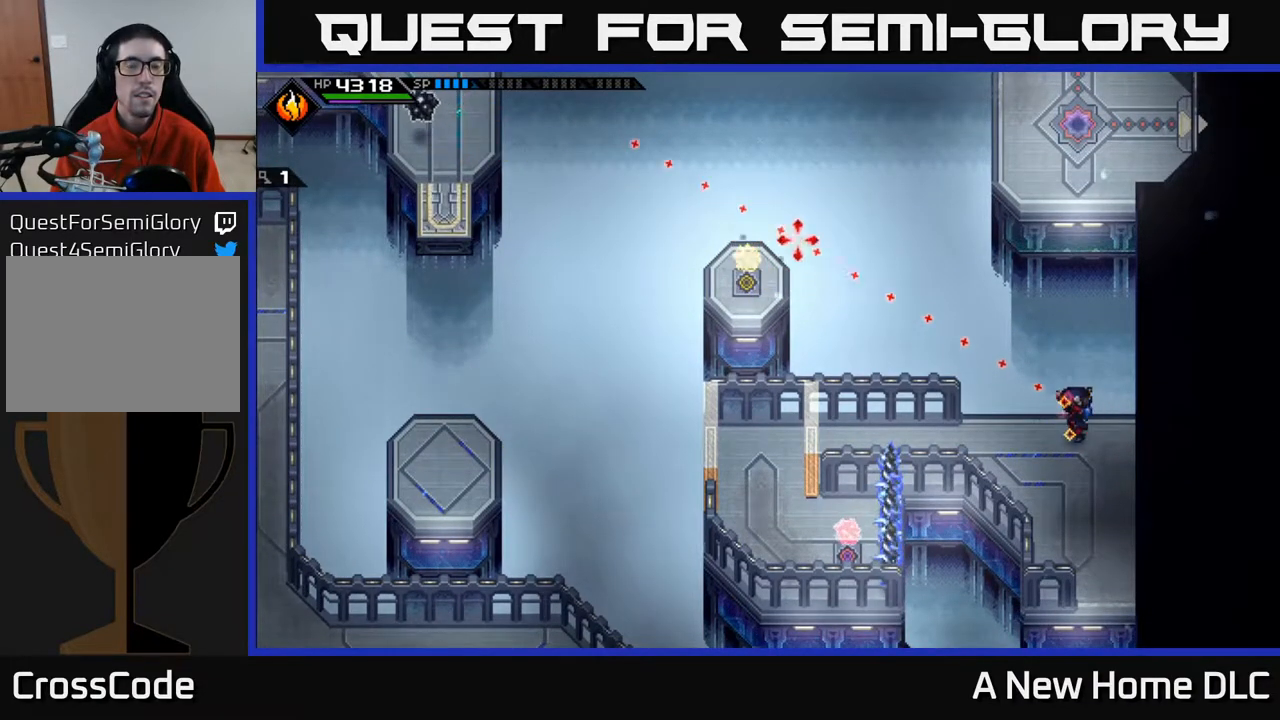
{"buttons": [], "left_stick": "up", "right_stick": "center", "events": [[217, "right_stick", "center"], [467, "left_stick", "up"]]}
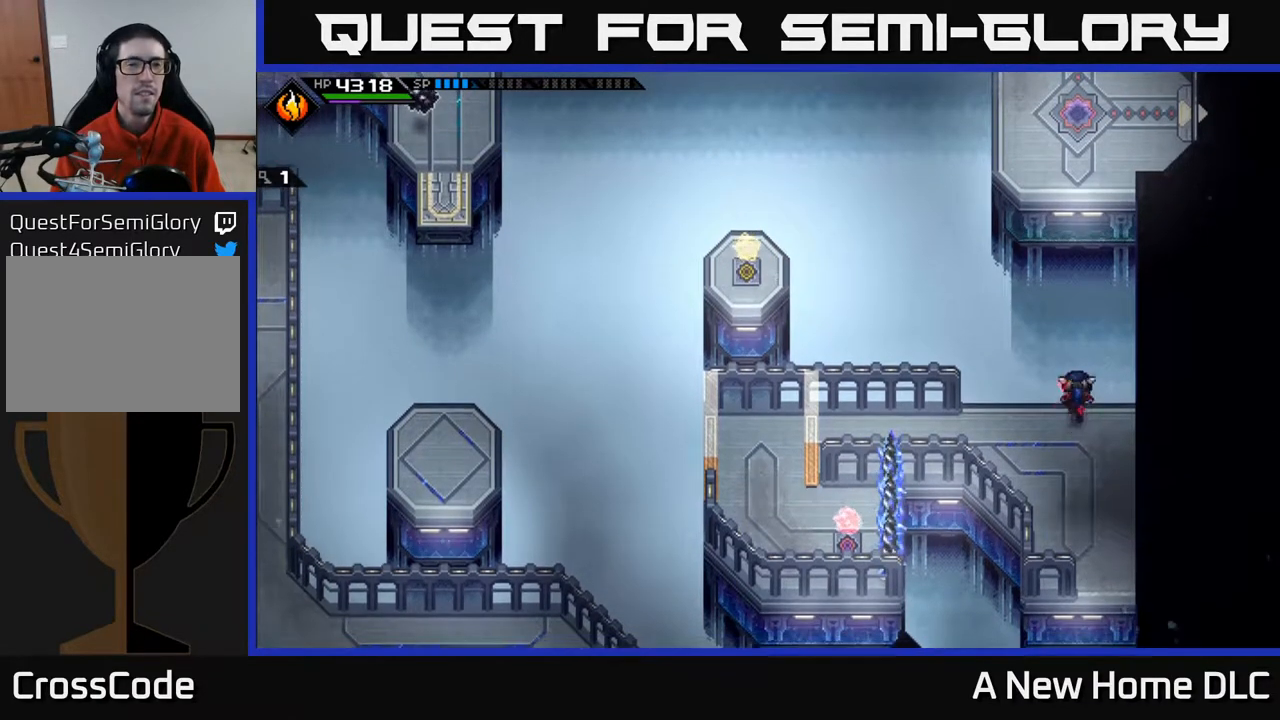
{"buttons": [], "left_stick": "center", "right_stick": "center", "events": [[83, "left_stick", "center"]]}
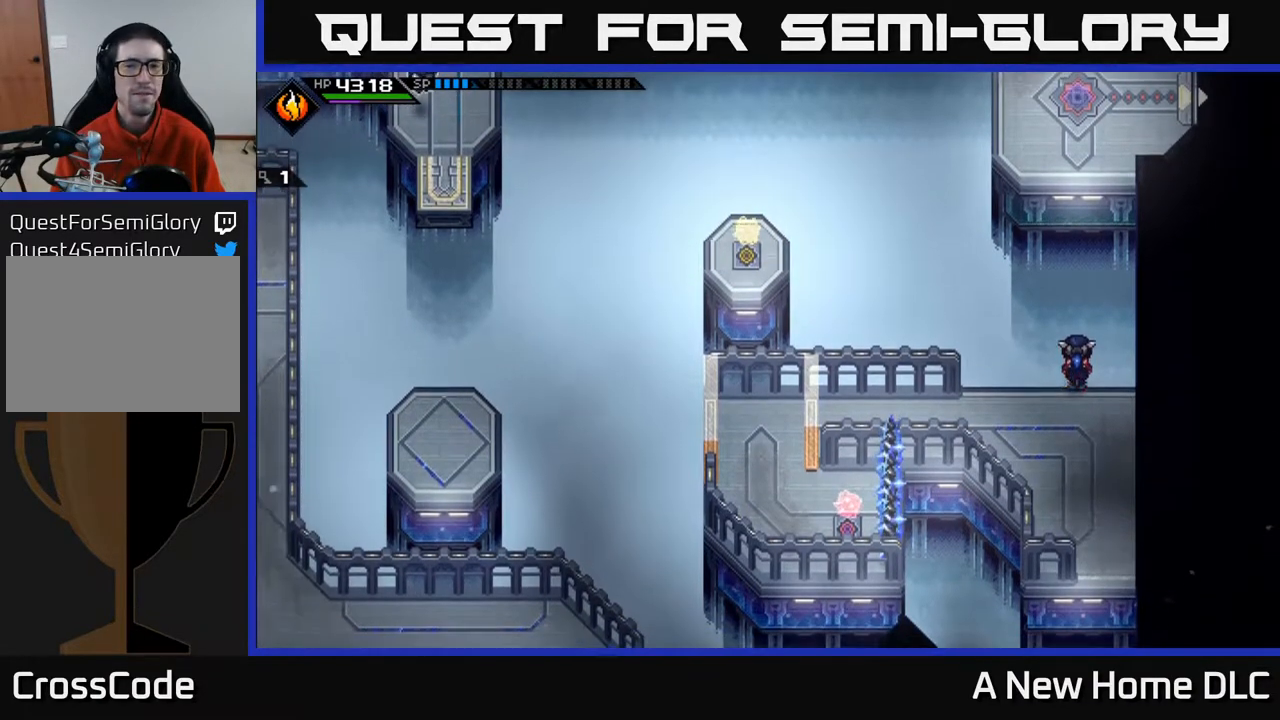
{"buttons": [], "left_stick": "left", "right_stick": "center", "events": [[283, "left_stick", "down"], [483, "left_stick", "left"]]}
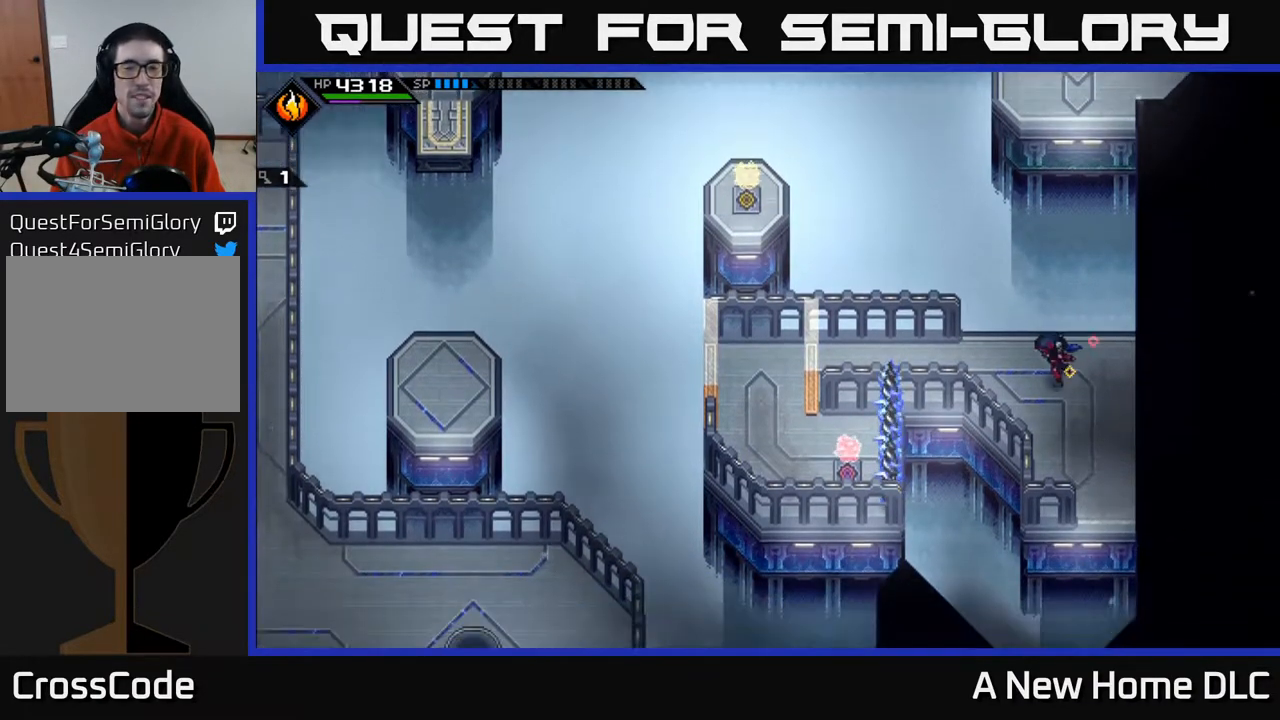
{"buttons": [], "left_stick": "center", "right_stick": "center", "events": [[100, "left_stick", "center"]]}
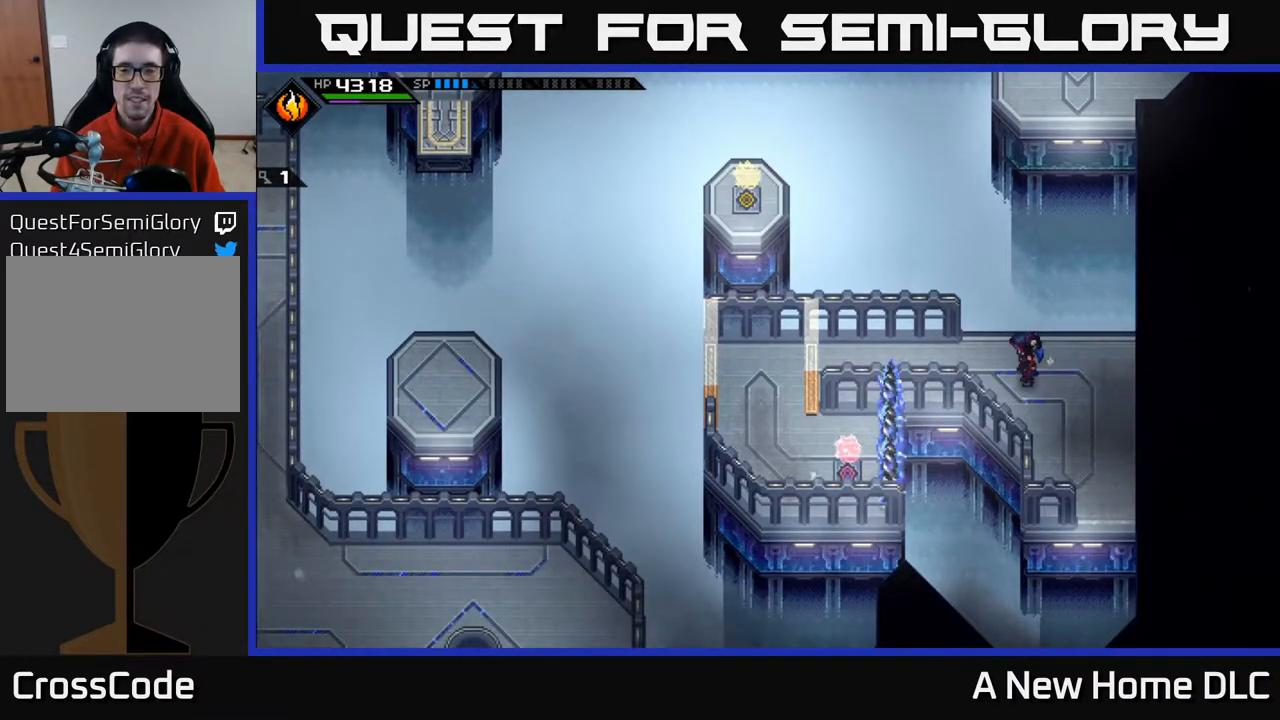
{"buttons": [], "left_stick": "center", "right_stick": "center", "events": []}
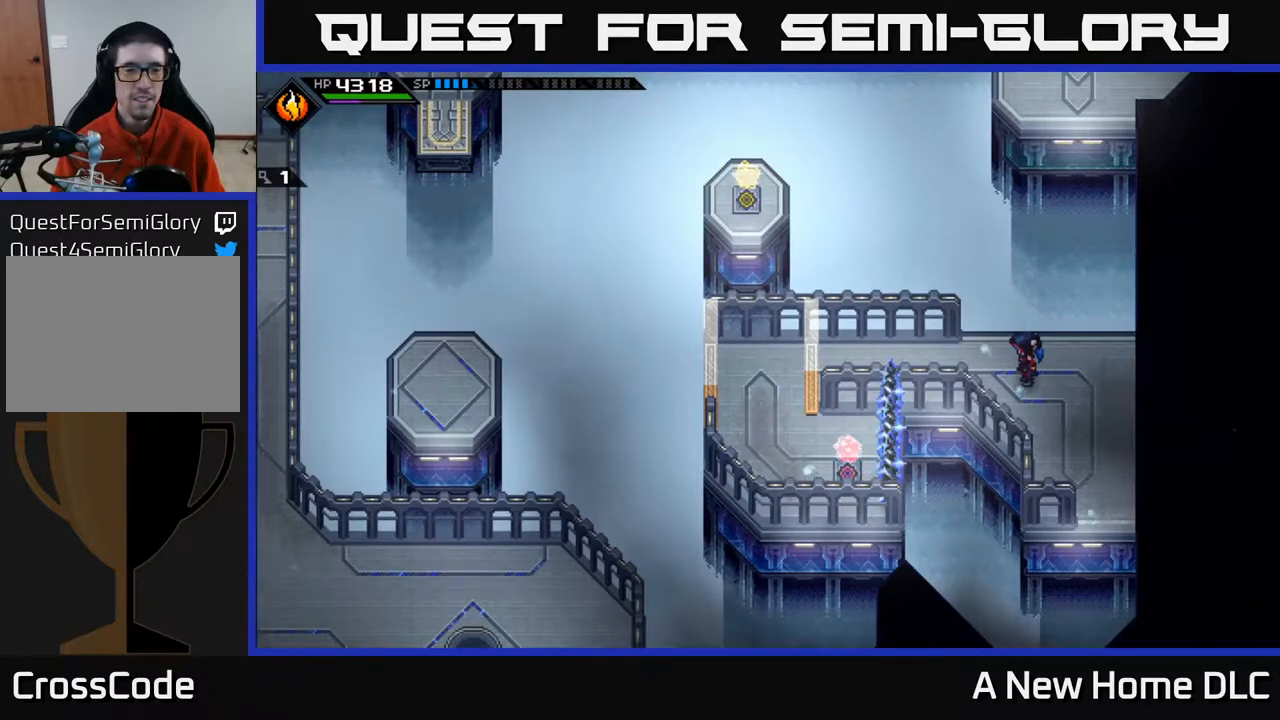
{"buttons": [], "left_stick": "center", "right_stick": "center", "events": []}
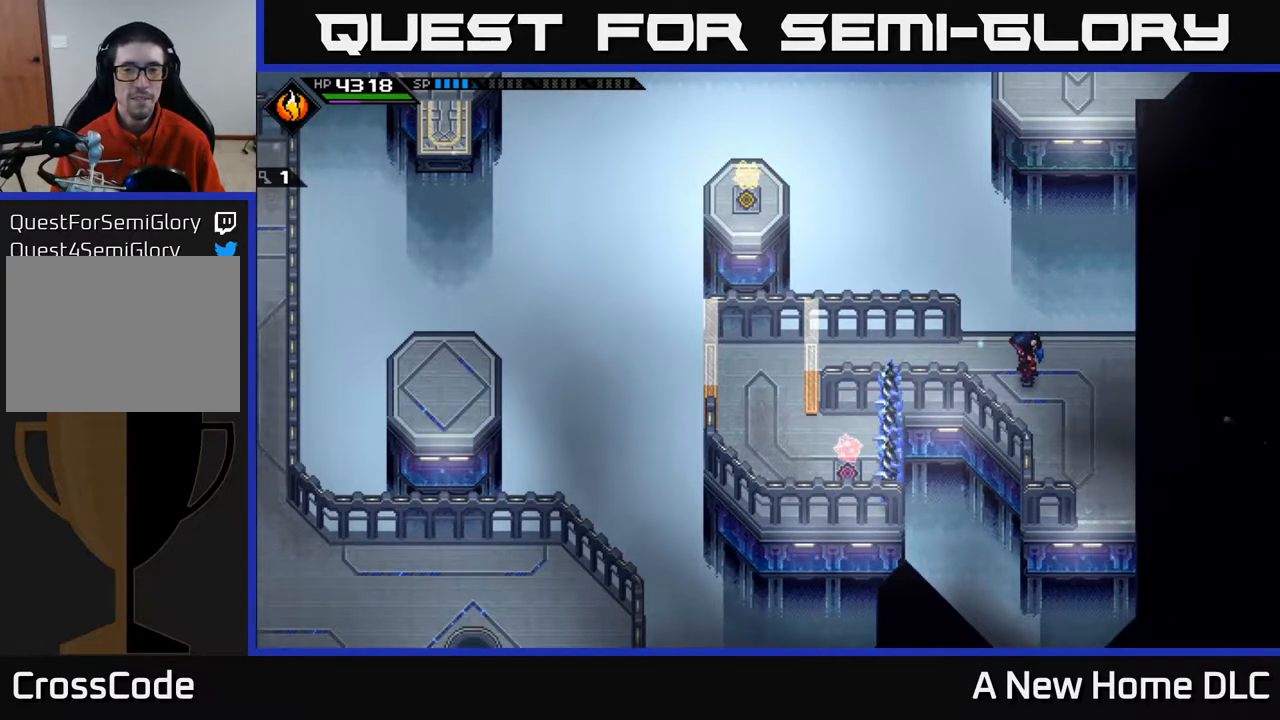
{"buttons": [], "left_stick": "center", "right_stick": "center", "events": []}
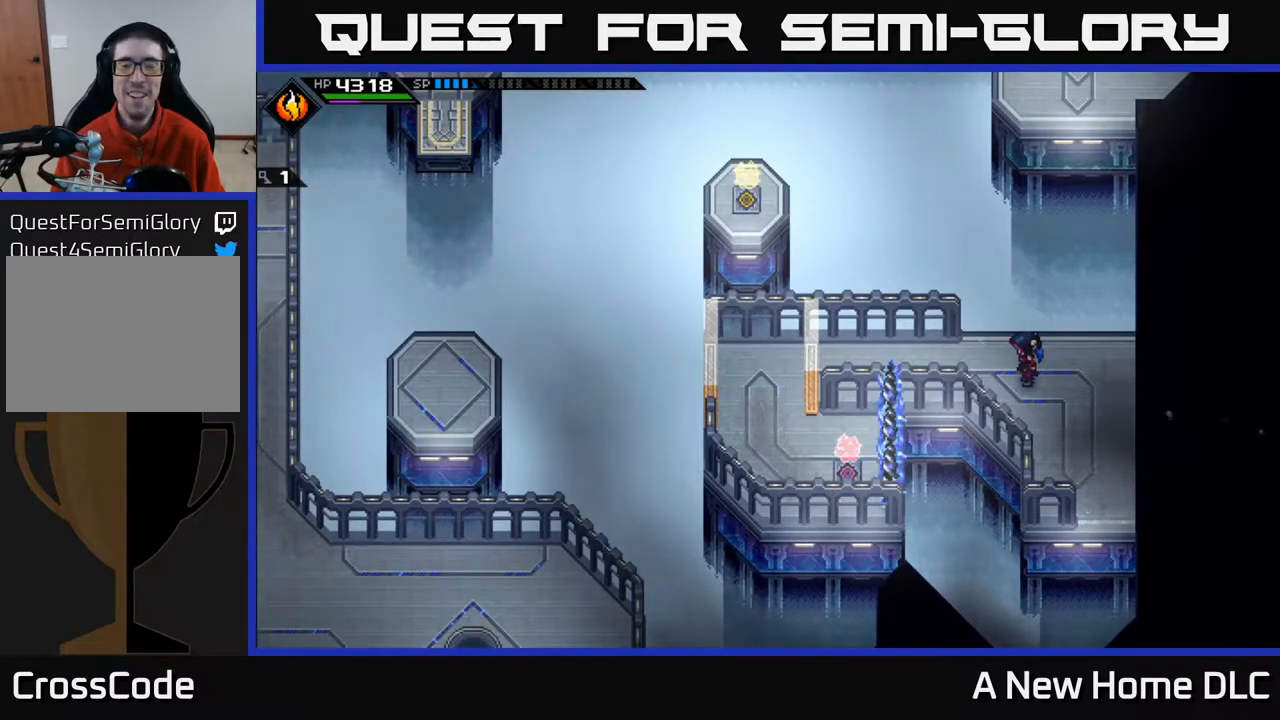
{"buttons": [], "left_stick": "center", "right_stick": "center", "events": [[33, "left_stick", "right"], [350, "left_stick", "center"]]}
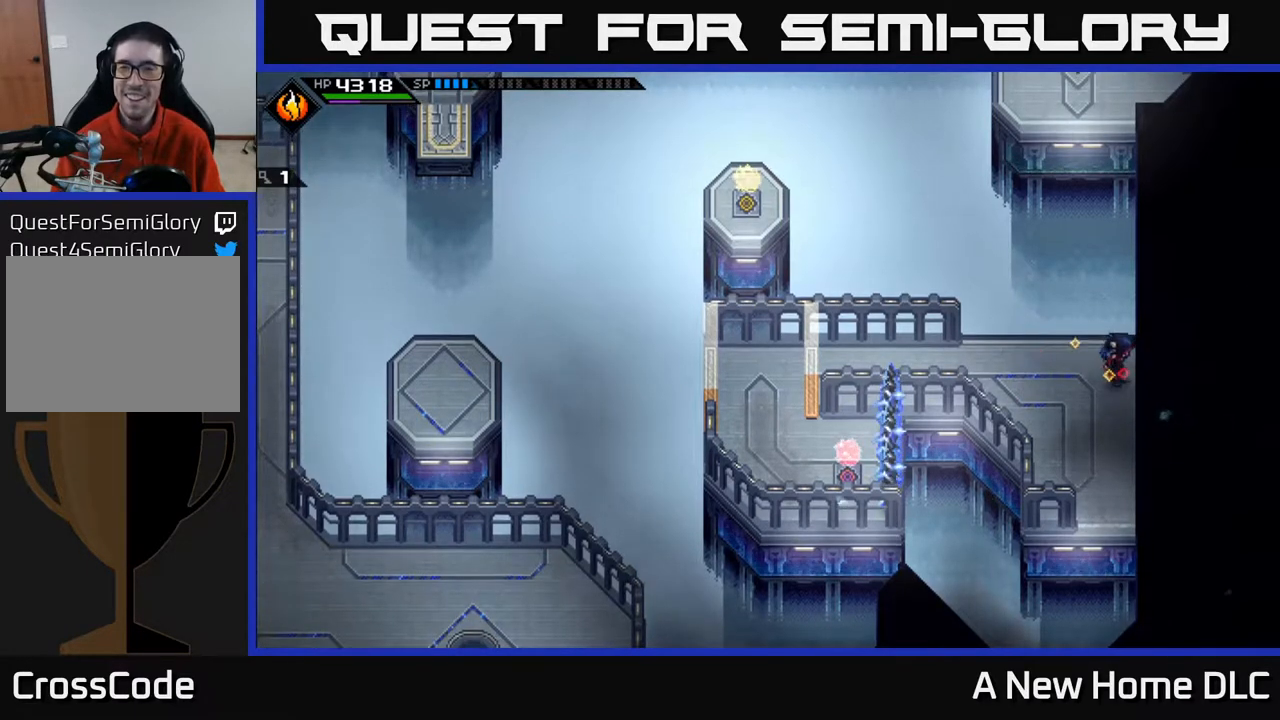
{"buttons": [], "left_stick": "up", "right_stick": "center", "events": [[167, "left_stick", "down-left"], [283, "left_stick", "center"], [500, "left_stick", "up"]]}
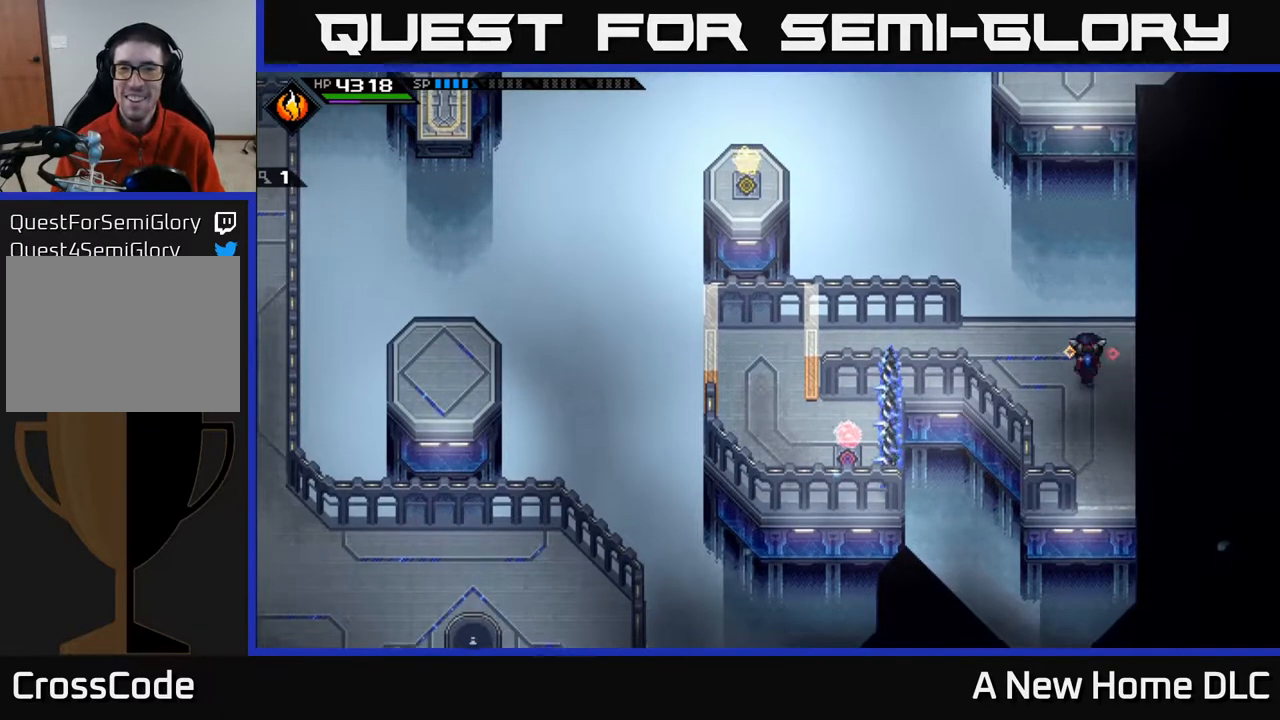
{"buttons": [], "left_stick": "up-right", "right_stick": "up-left", "events": [[100, "left_stick", "center"], [267, "right_stick", "up-left"], [333, "left_stick", "up-right"]]}
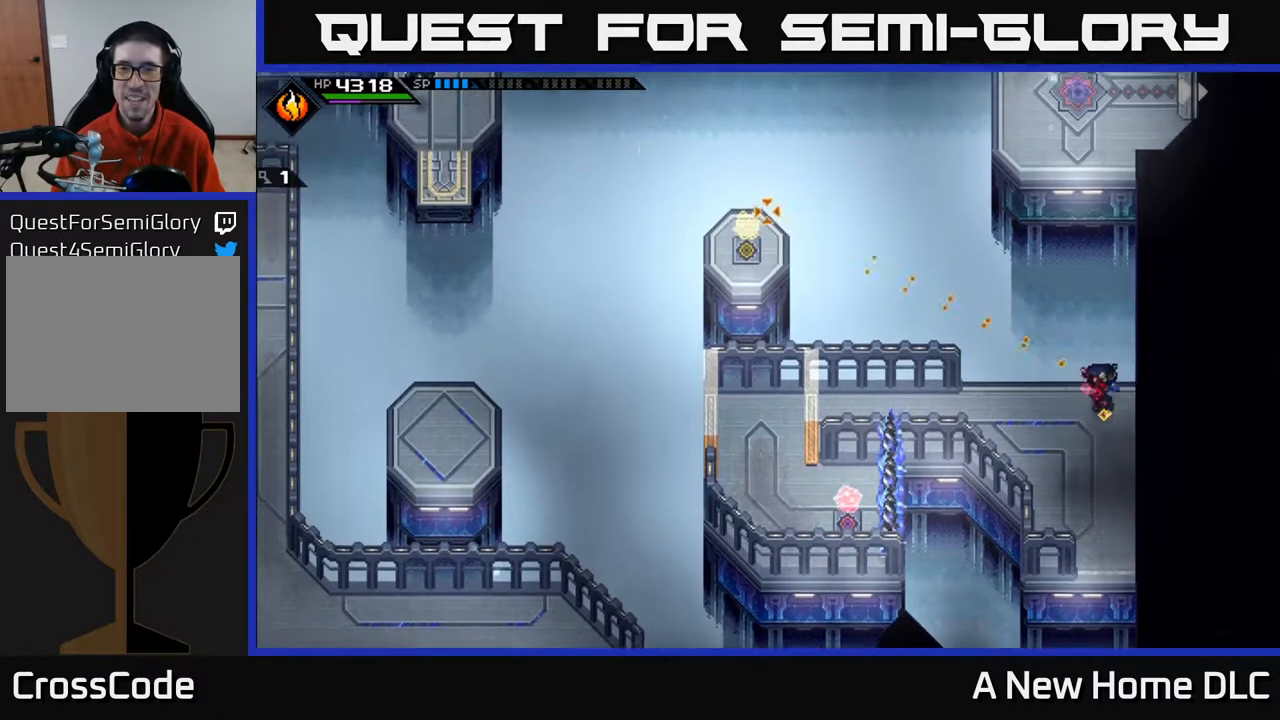
{"buttons": [], "left_stick": "center", "right_stick": "up", "events": [[50, "left_stick", "center"], [350, "right_stick", "up"]]}
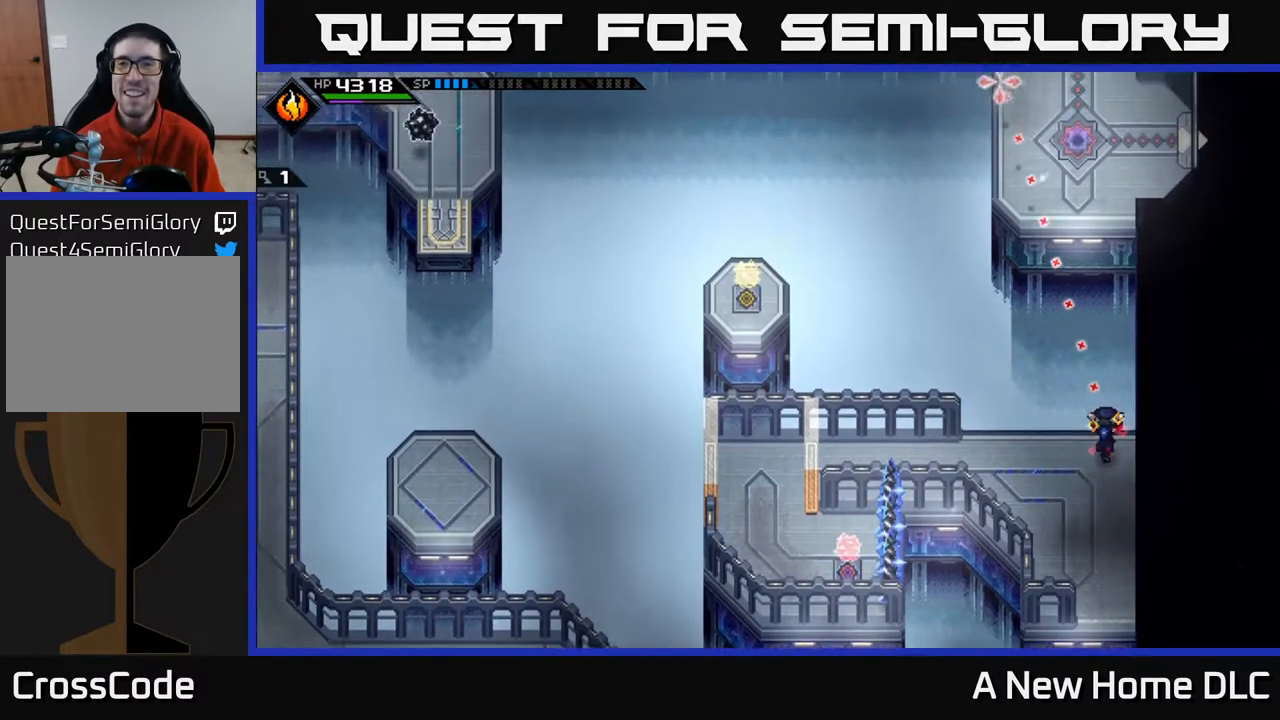
{"buttons": [], "left_stick": "center", "right_stick": "up", "events": [[183, "left_stick", "down-left"], [350, "left_stick", "center"]]}
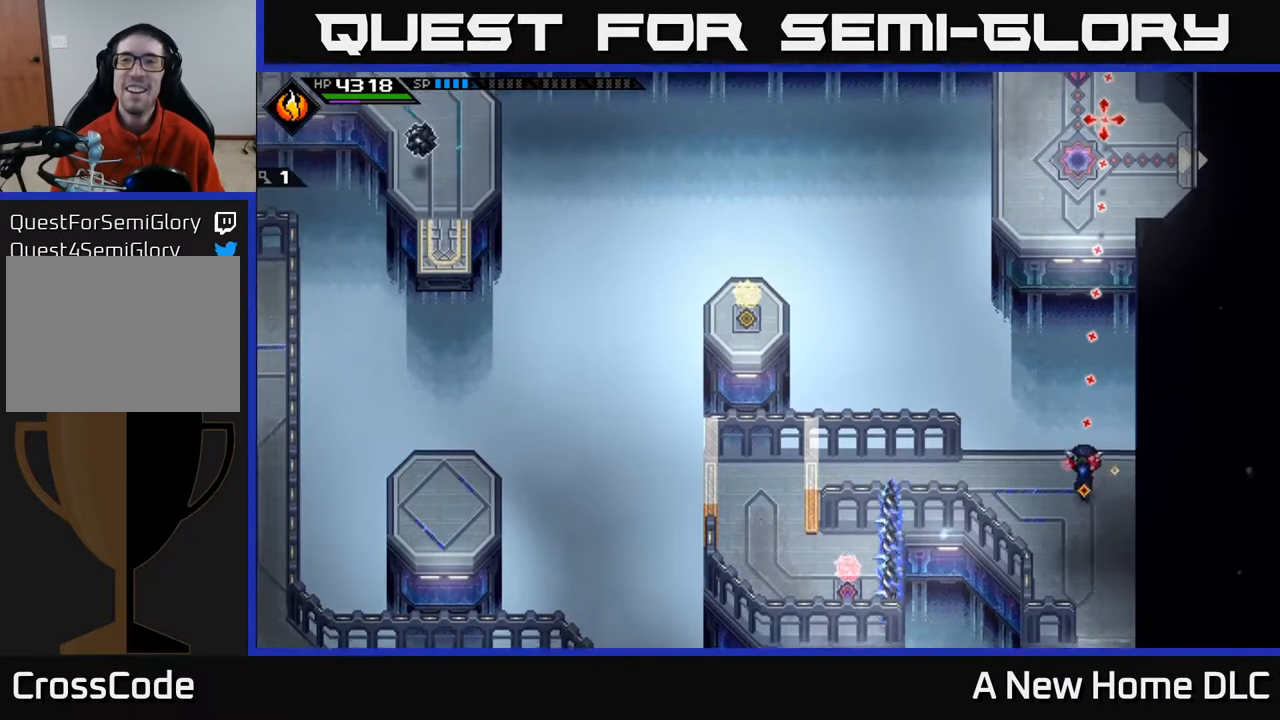
{"buttons": [], "left_stick": "center", "right_stick": "up", "events": []}
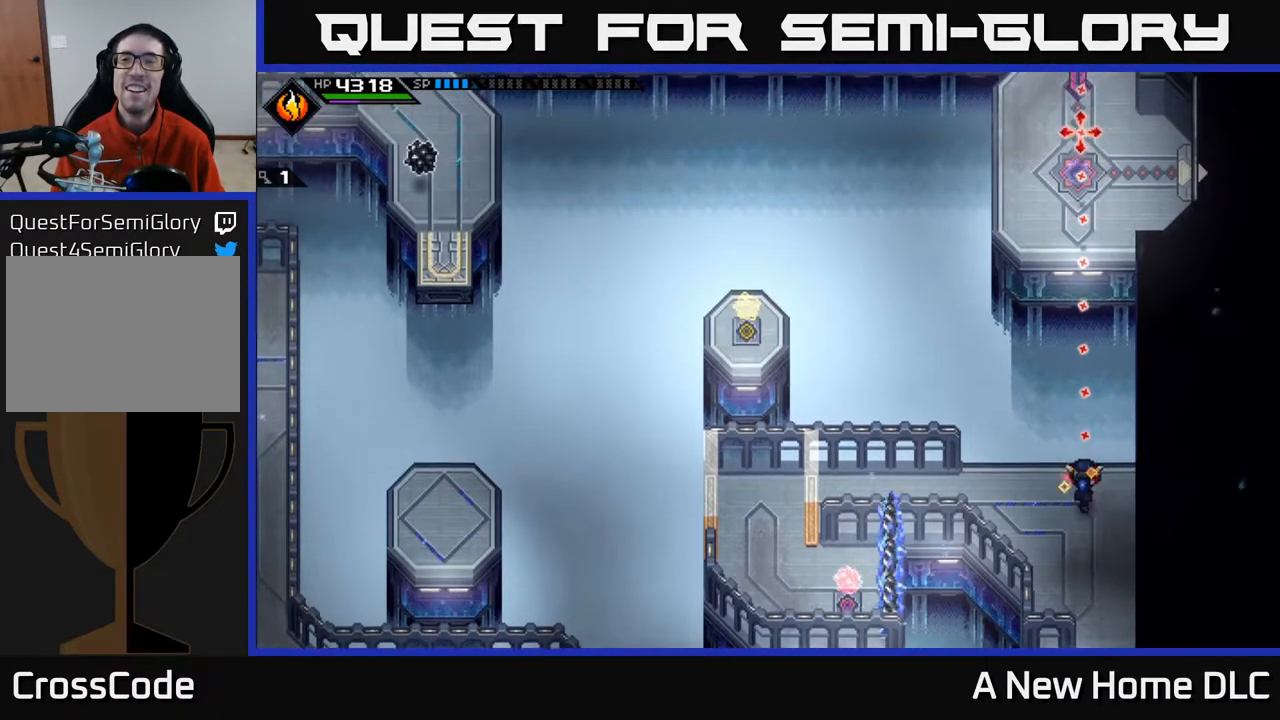
{"buttons": [], "left_stick": "center", "right_stick": "up", "events": []}
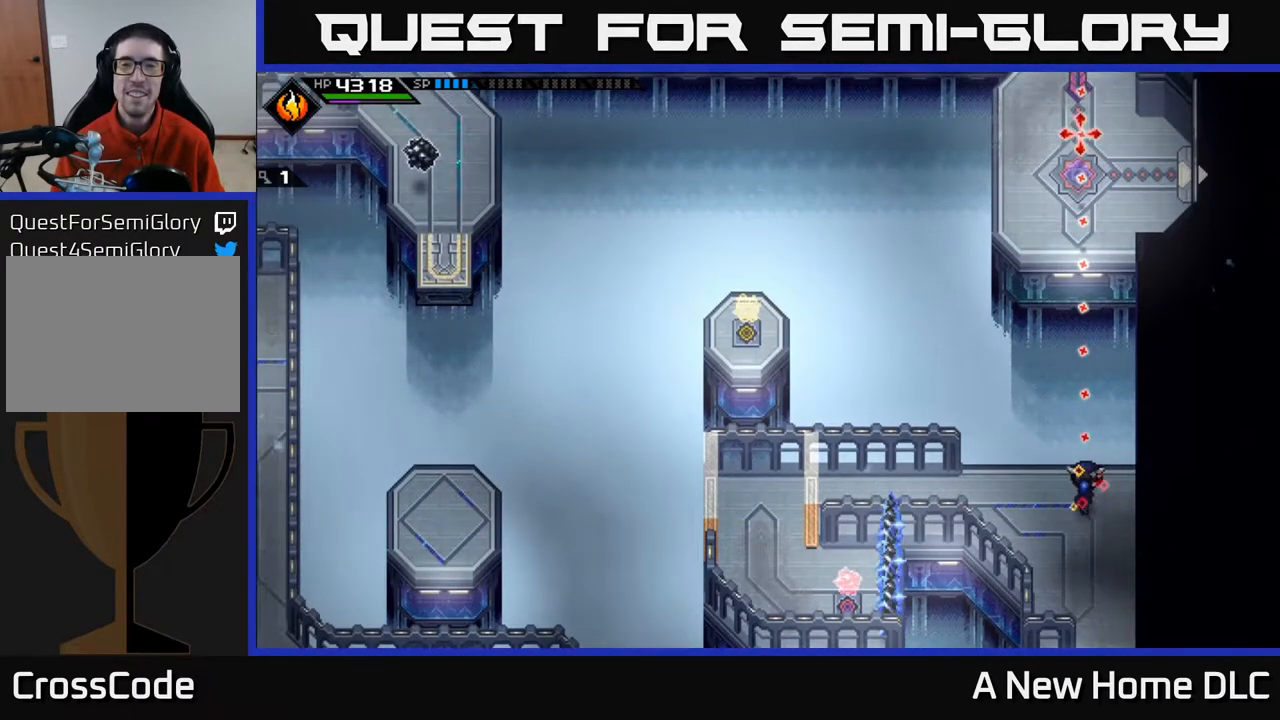
{"buttons": [], "left_stick": "center", "right_stick": "up", "events": [[383, "DPAD_RIGHT", "down"], [433, "DPAD_RIGHT", "up"]]}
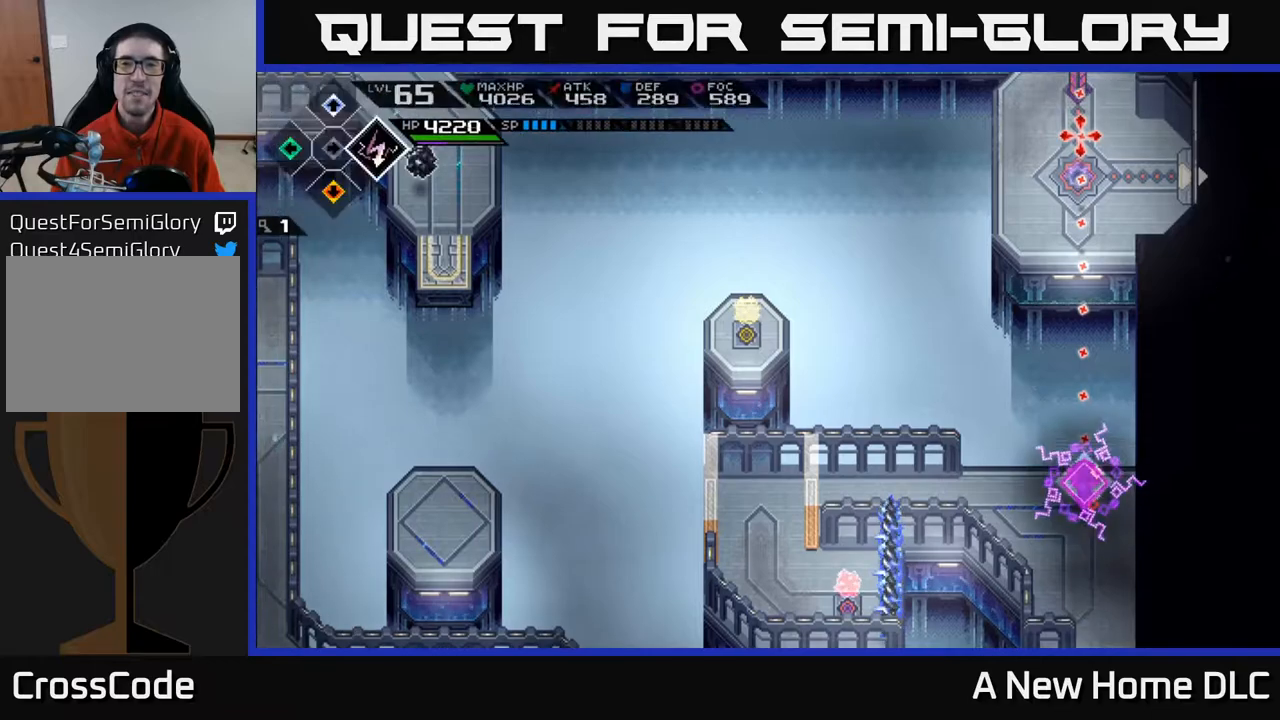
{"buttons": ["R1"], "left_stick": "center", "right_stick": "up", "events": [[100, "R1", "down"]]}
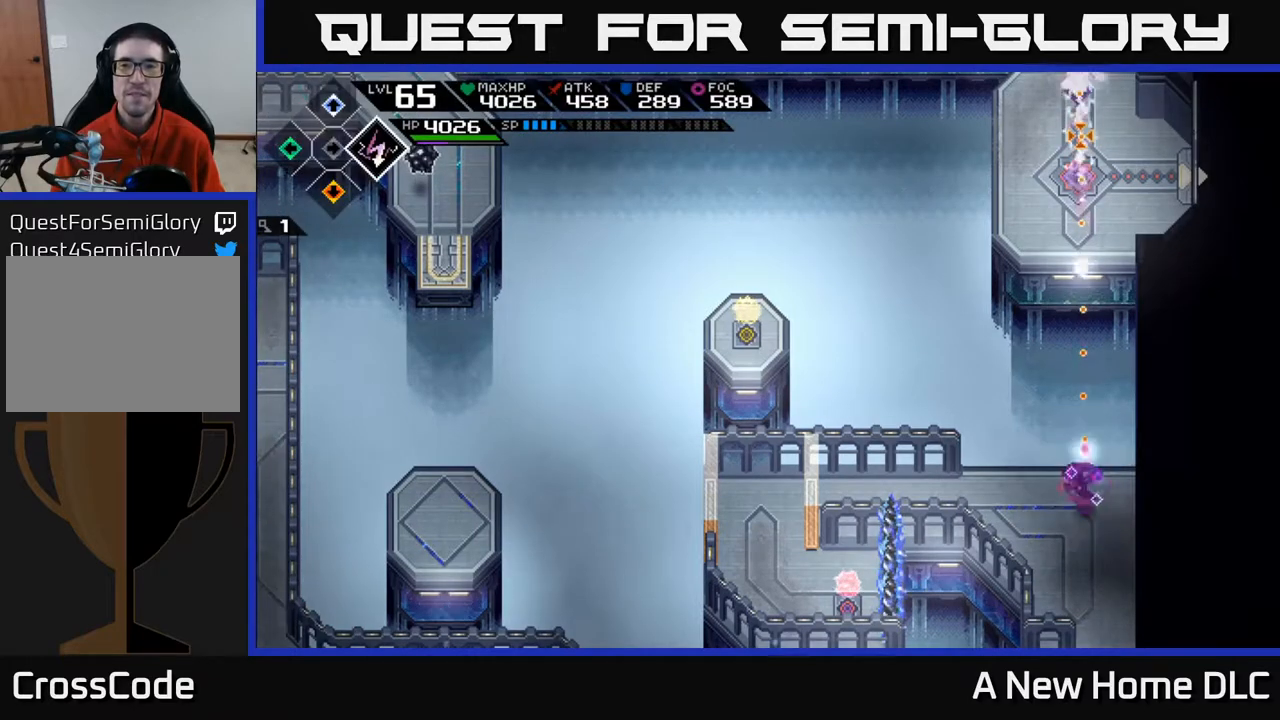
{"buttons": ["R1"], "left_stick": "center", "right_stick": "up", "events": []}